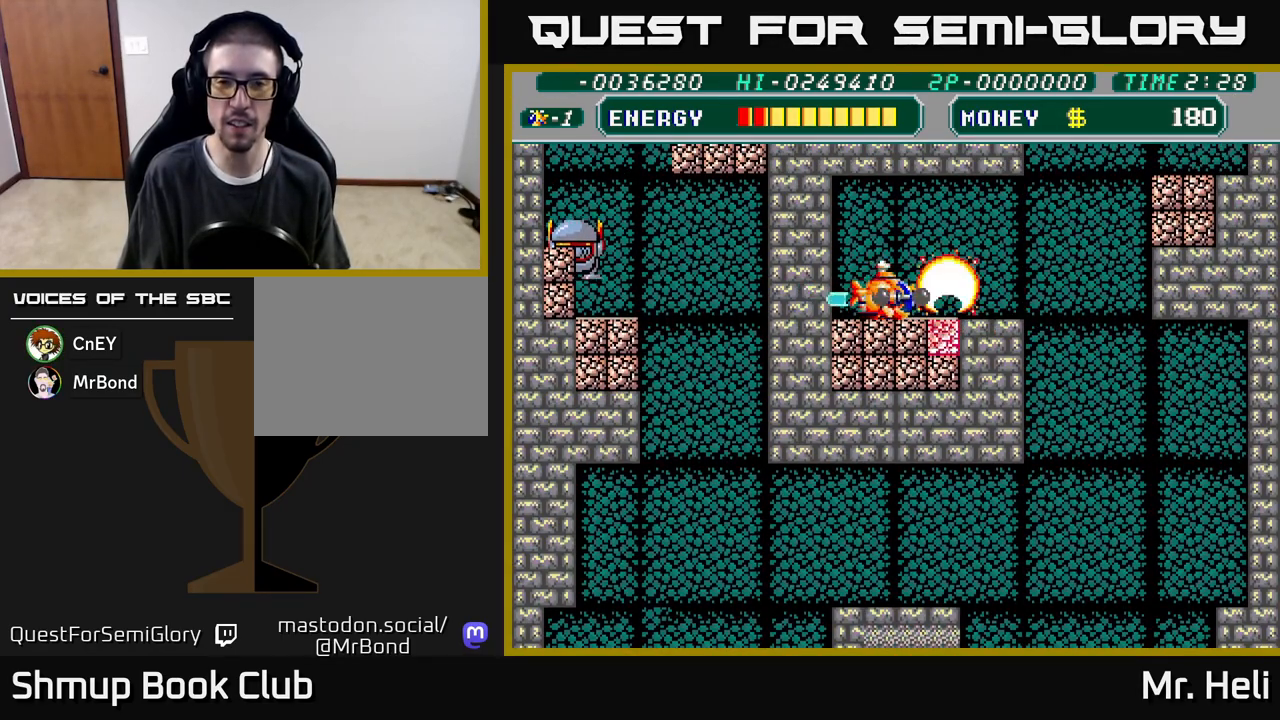
Gameplay with a controller (Xbox layout); each line is a JSON object with the inputs held at the frame after it. "events" lists button and stick changes between this image and that frame as [ms after this image, input, new state], when the widget could be followed in between.
{"buttons": ["X", "DPAD_DOWN", "DPAD_LEFT"], "left_stick": "center", "right_stick": "center", "events": [[17, "X", "up"], [33, "A", "up"], [83, "DPAD_DOWN", "down"], [117, "A", "down"], [117, "X", "down"], [217, "X", "up"], [233, "A", "up"], [417, "DPAD_RIGHT", "up"], [450, "DPAD_LEFT", "down"], [500, "X", "down"]]}
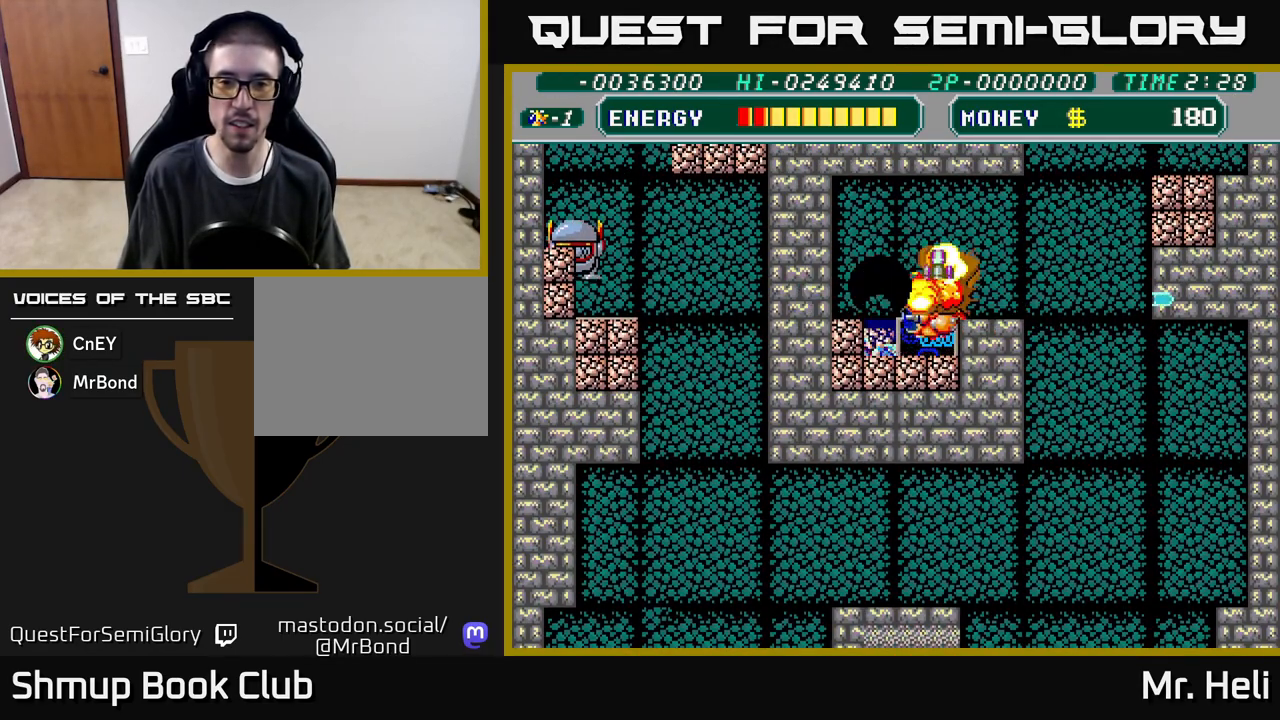
{"buttons": ["A", "X", "DPAD_LEFT"], "left_stick": "center", "right_stick": "center", "events": [[33, "A", "down"], [150, "X", "up"], [183, "A", "up"], [233, "DPAD_LEFT", "up"], [233, "X", "down"], [250, "A", "down"], [333, "X", "up"], [350, "A", "up"], [383, "DPAD_DOWN", "up"], [383, "DPAD_LEFT", "down"], [417, "A", "down"], [433, "X", "down"]]}
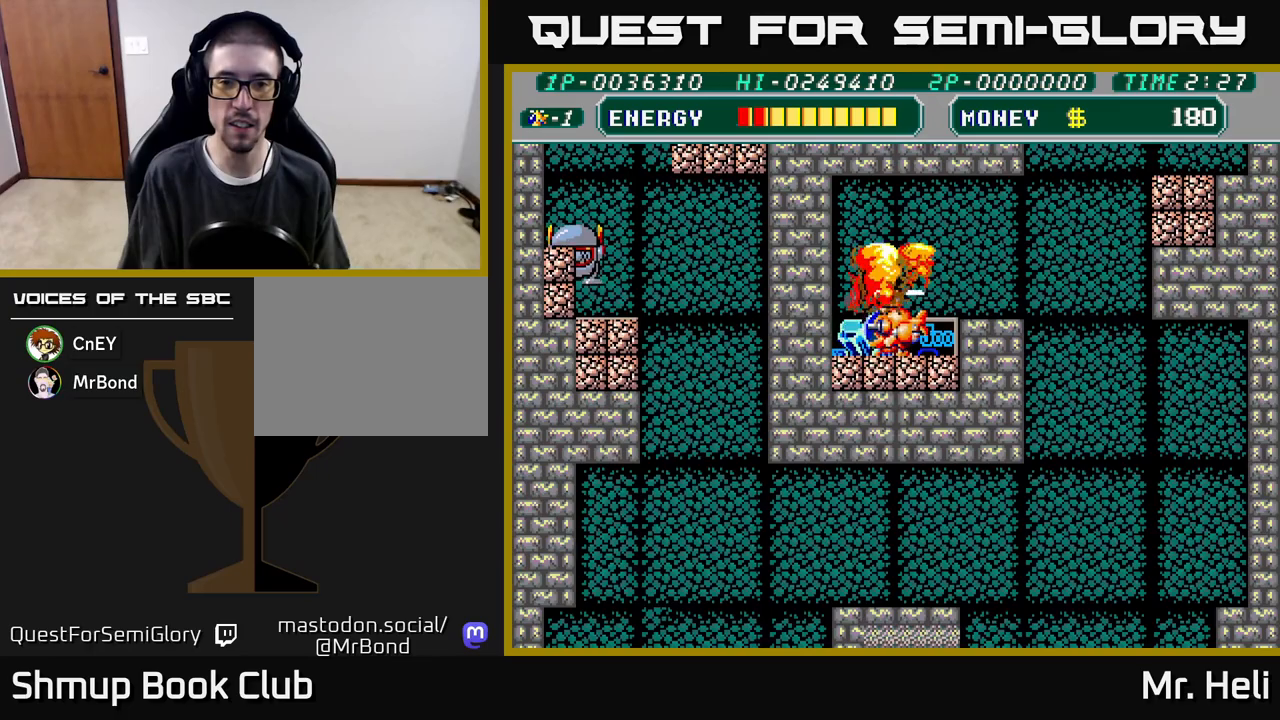
{"buttons": ["DPAD_DOWN", "DPAD_RIGHT"], "left_stick": "center", "right_stick": "center", "events": [[17, "DPAD_DOWN", "down"], [17, "DPAD_LEFT", "up"], [33, "A", "up"], [33, "DPAD_RIGHT", "down"], [33, "X", "up"], [150, "X", "down"], [167, "A", "down"], [233, "DPAD_RIGHT", "up"], [267, "X", "up"], [283, "A", "up"], [300, "DPAD_LEFT", "down"], [333, "A", "down"], [333, "X", "down"], [417, "DPAD_LEFT", "up"], [433, "DPAD_RIGHT", "down"], [450, "X", "up"], [467, "A", "up"]]}
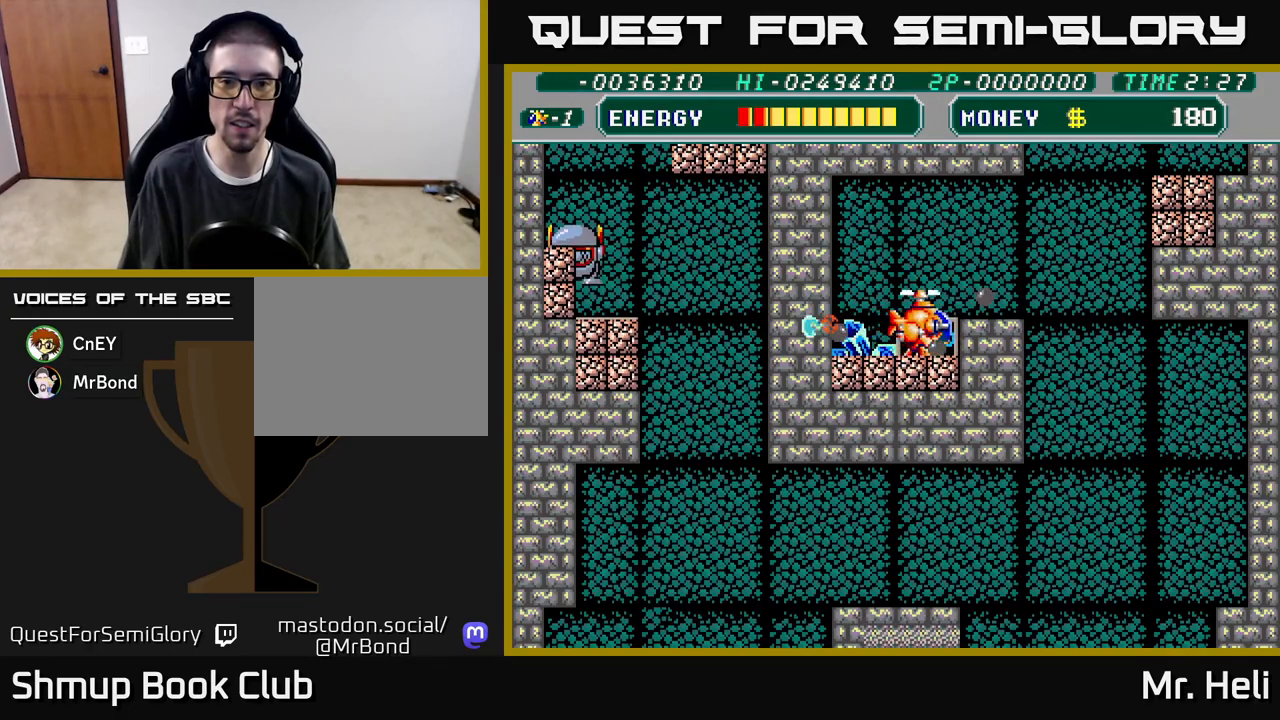
{"buttons": [], "left_stick": "center", "right_stick": "center", "events": [[33, "A", "down"], [33, "X", "down"], [67, "DPAD_RIGHT", "up"], [117, "DPAD_LEFT", "down"], [150, "DPAD_DOWN", "up"], [150, "X", "up"], [167, "A", "up"], [217, "DPAD_LEFT", "up"], [250, "A", "down"], [250, "DPAD_RIGHT", "down"], [250, "X", "down"], [317, "DPAD_DOWN", "down"], [367, "DPAD_RIGHT", "up"], [383, "A", "up"], [383, "X", "up"], [467, "DPAD_DOWN", "up"]]}
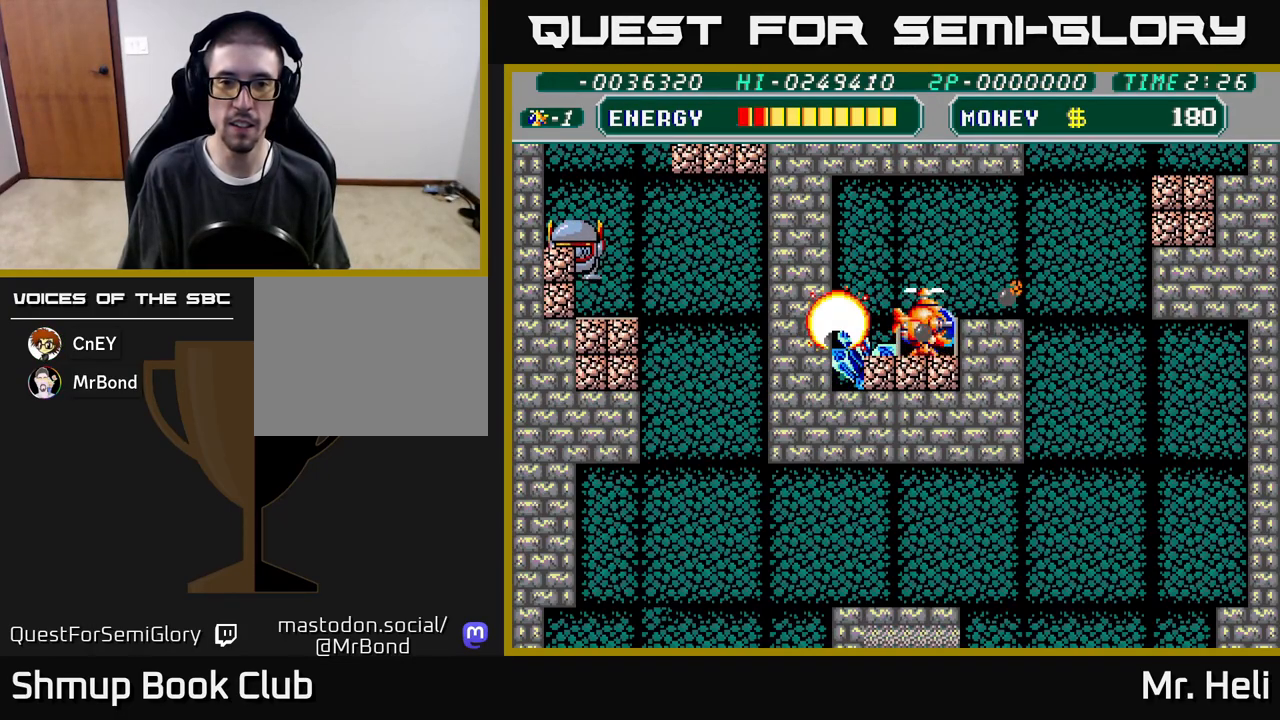
{"buttons": ["A", "X", "DPAD_DOWN"], "left_stick": "center", "right_stick": "center", "events": [[33, "DPAD_RIGHT", "down"], [33, "X", "down"], [67, "A", "down"], [67, "DPAD_RIGHT", "up"], [133, "DPAD_LEFT", "down"], [167, "A", "up"], [183, "X", "up"], [233, "X", "down"], [250, "A", "down"], [333, "DPAD_DOWN", "down"], [383, "X", "up"], [400, "A", "up"], [417, "DPAD_LEFT", "up"], [450, "A", "down"], [450, "X", "down"]]}
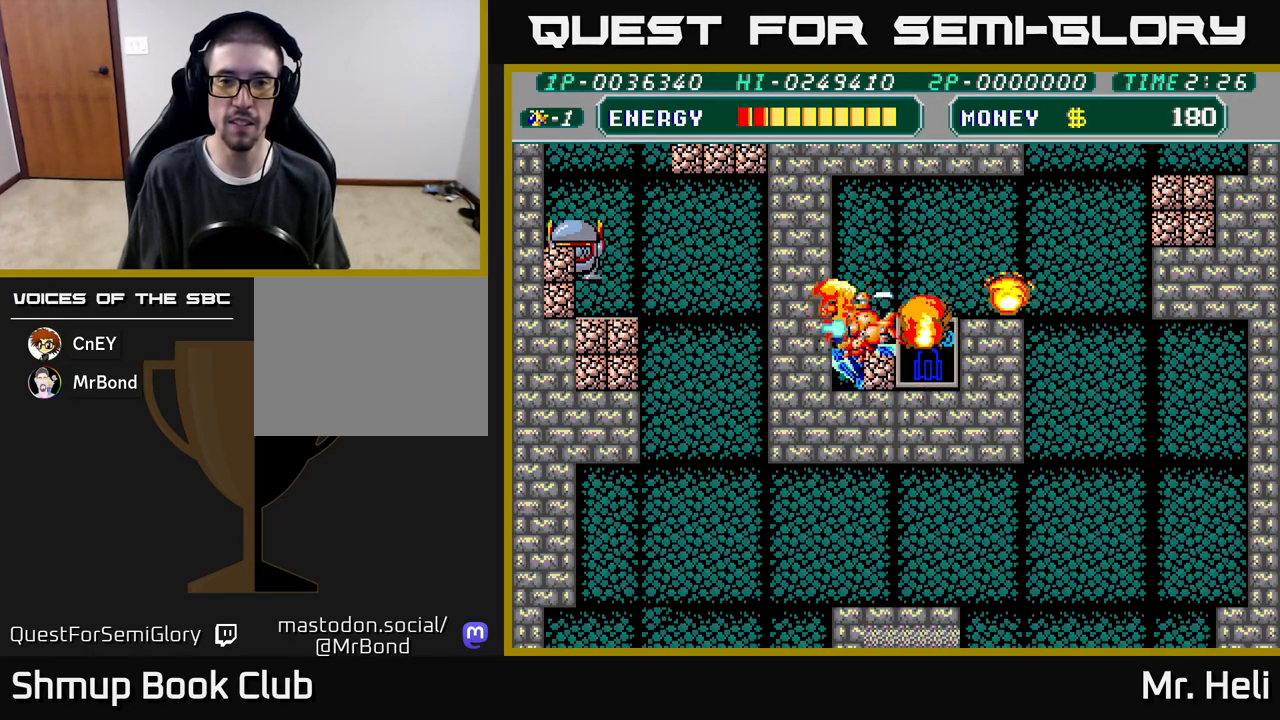
{"buttons": ["X", "DPAD_DOWN", "DPAD_LEFT"], "left_stick": "center", "right_stick": "center", "events": [[83, "A", "up"], [83, "X", "up"], [117, "DPAD_RIGHT", "down"], [167, "X", "down"], [183, "A", "down"], [283, "X", "up"], [300, "A", "up"], [433, "DPAD_RIGHT", "up"], [450, "X", "down"], [483, "DPAD_LEFT", "down"]]}
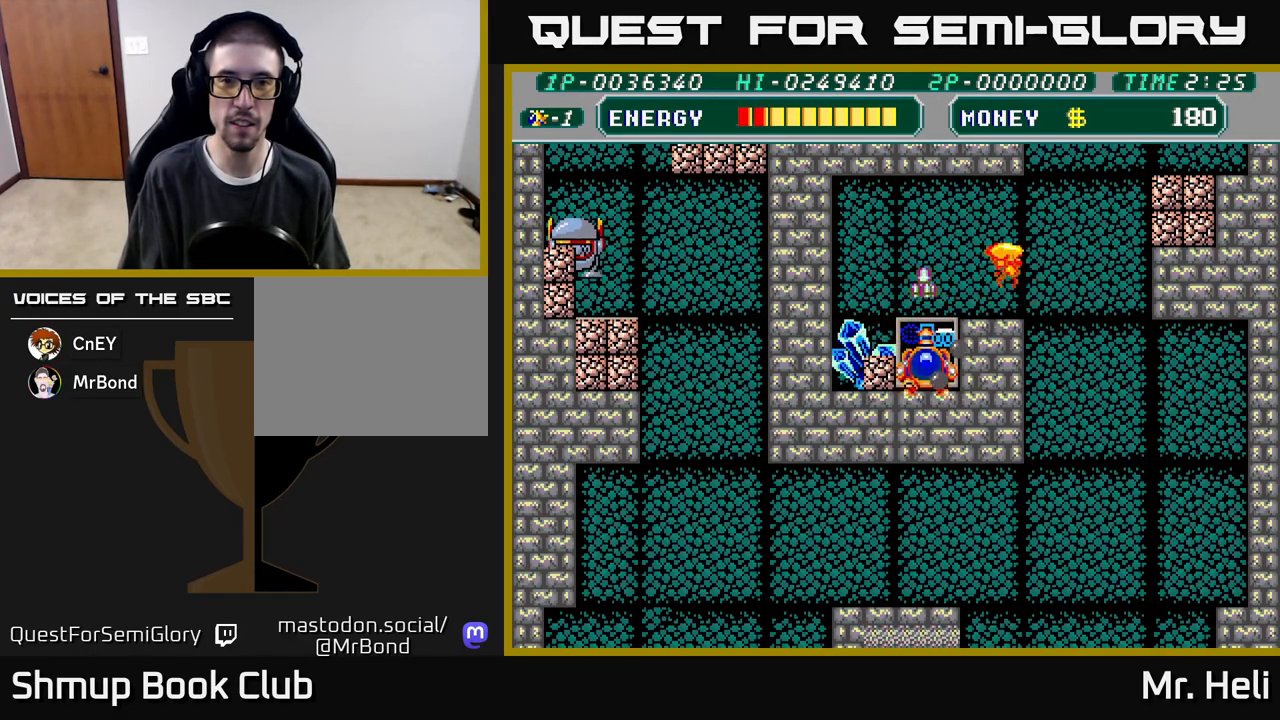
{"buttons": ["DPAD_LEFT"], "left_stick": "center", "right_stick": "center", "events": [[83, "X", "up"], [150, "X", "down"], [200, "A", "down"], [233, "DPAD_LEFT", "up"], [283, "X", "up"], [333, "DPAD_LEFT", "down"], [367, "DPAD_DOWN", "up"], [367, "X", "down"], [383, "A", "up"], [483, "X", "up"]]}
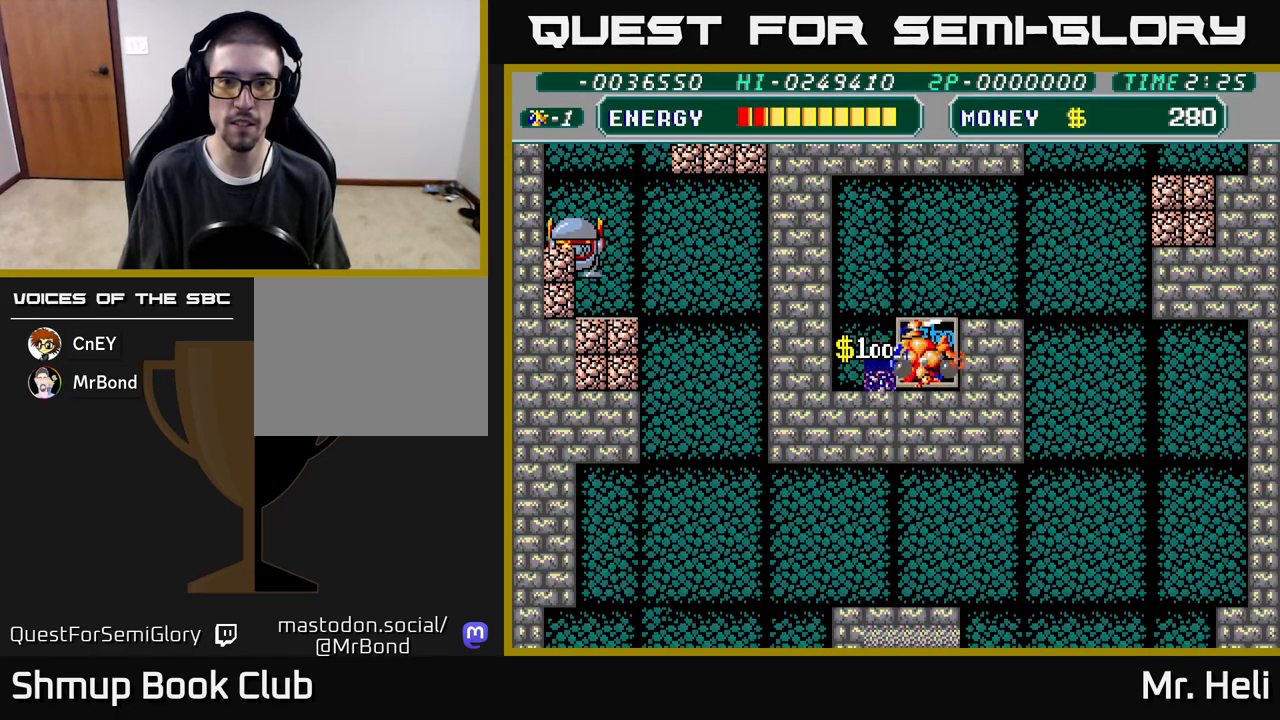
{"buttons": ["DPAD_UP", "DPAD_RIGHT"], "left_stick": "center", "right_stick": "center", "events": [[267, "DPAD_UP", "down"], [283, "DPAD_LEFT", "up"], [333, "DPAD_RIGHT", "down"], [350, "A", "down"], [483, "A", "up"]]}
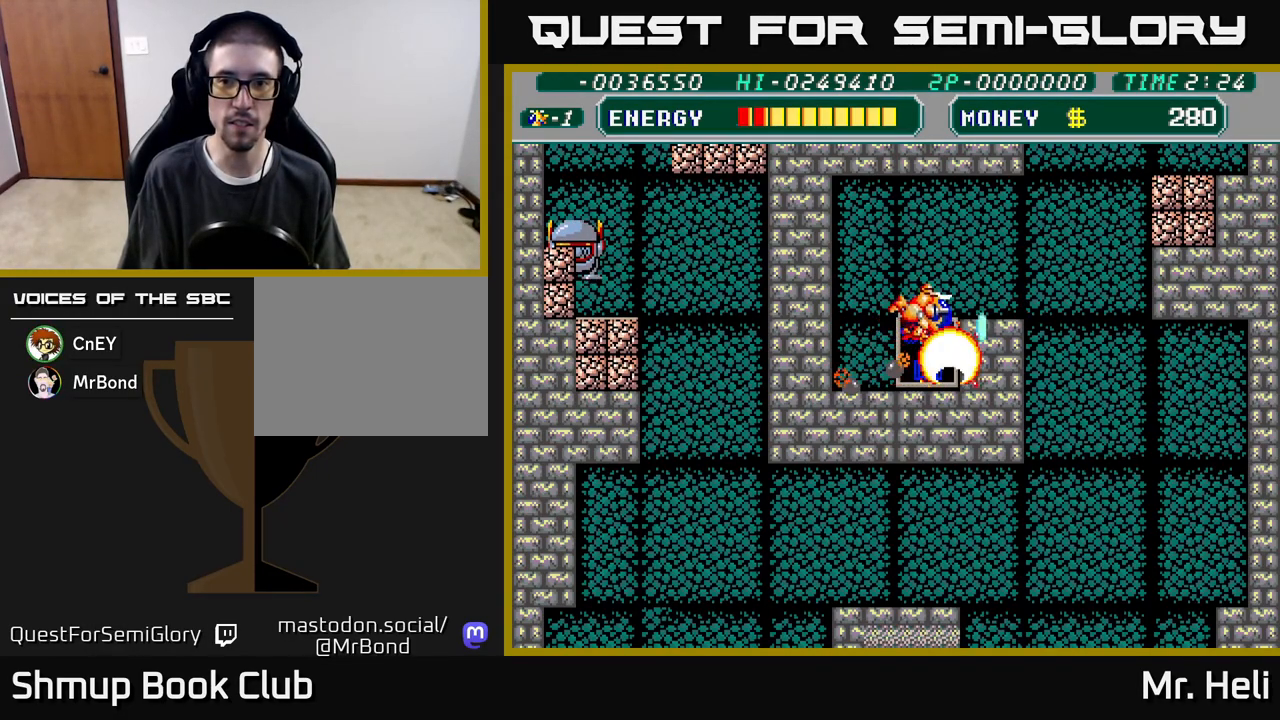
{"buttons": ["DPAD_UP", "DPAD_RIGHT"], "left_stick": "center", "right_stick": "center", "events": [[367, "A", "down"], [483, "A", "up"]]}
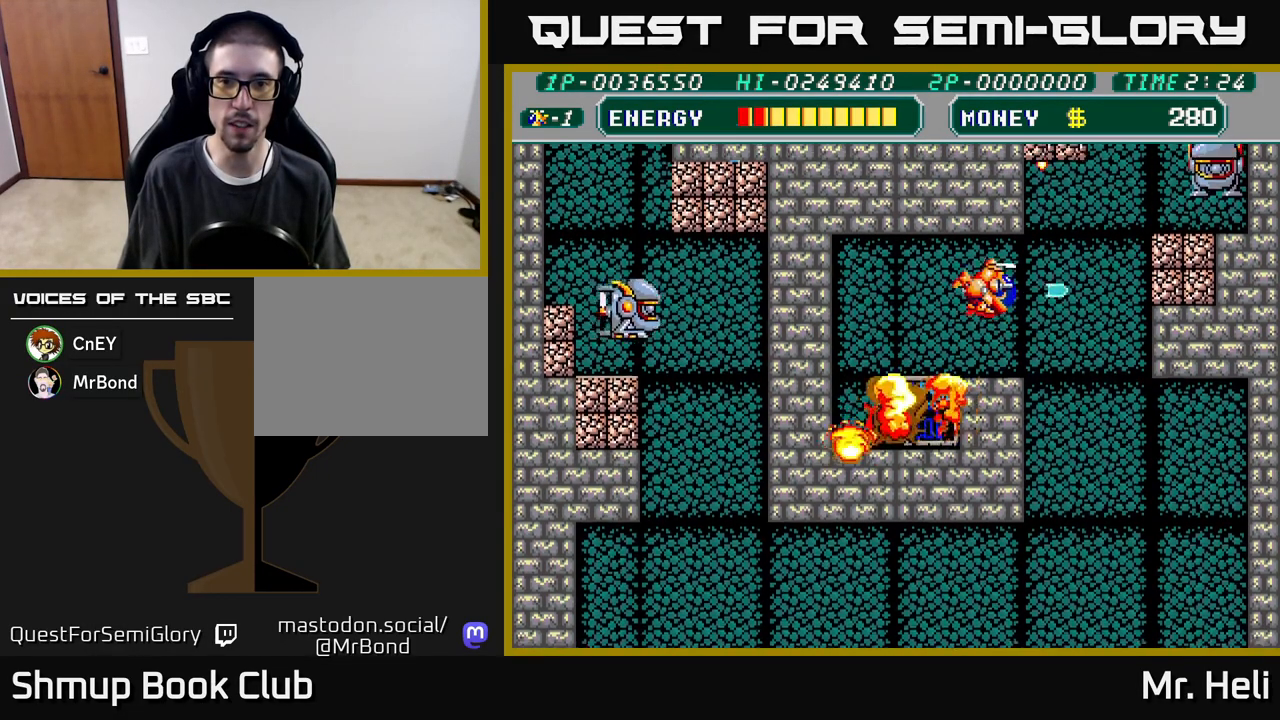
{"buttons": ["DPAD_RIGHT"], "left_stick": "center", "right_stick": "center", "events": [[67, "A", "down"], [67, "DPAD_UP", "up"], [167, "A", "up"], [233, "A", "down"], [333, "A", "up"], [400, "A", "down"], [500, "A", "up"]]}
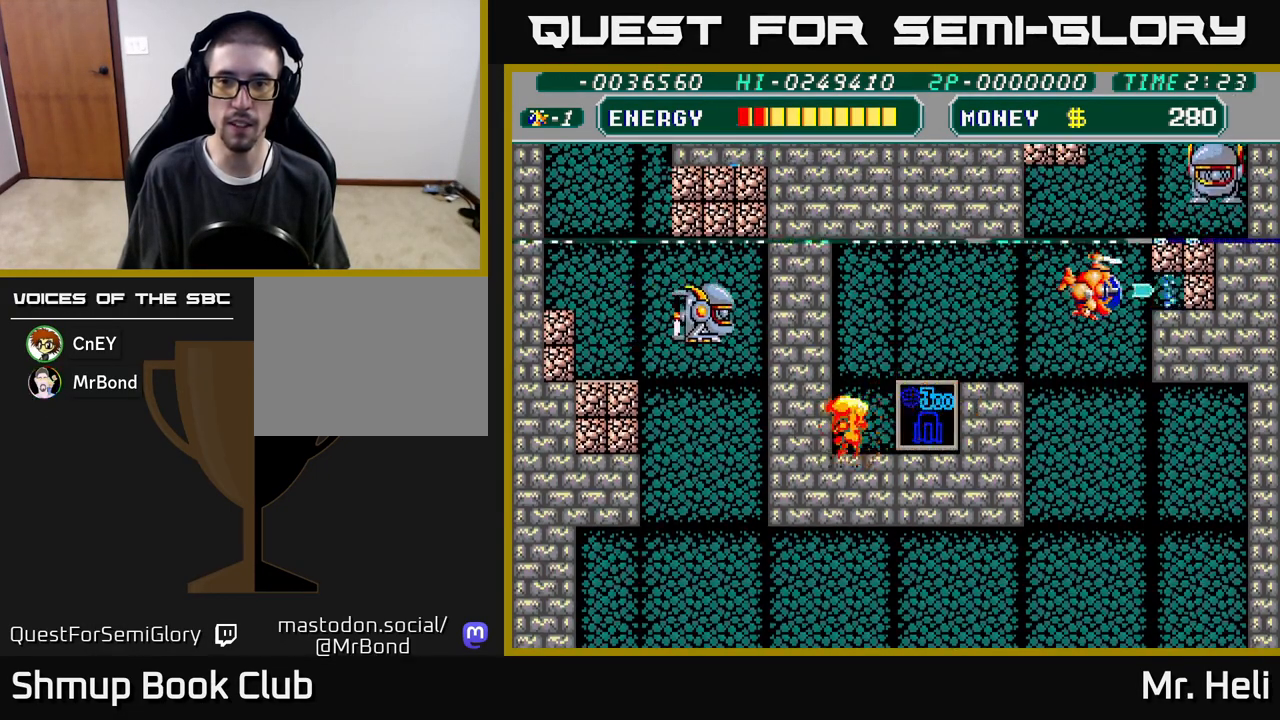
{"buttons": ["A"], "left_stick": "center", "right_stick": "center", "events": [[33, "DPAD_RIGHT", "up"], [67, "A", "down"], [183, "A", "up"], [267, "A", "down"], [350, "DPAD_UP", "down"], [367, "A", "up"], [417, "DPAD_UP", "up"], [450, "A", "down"]]}
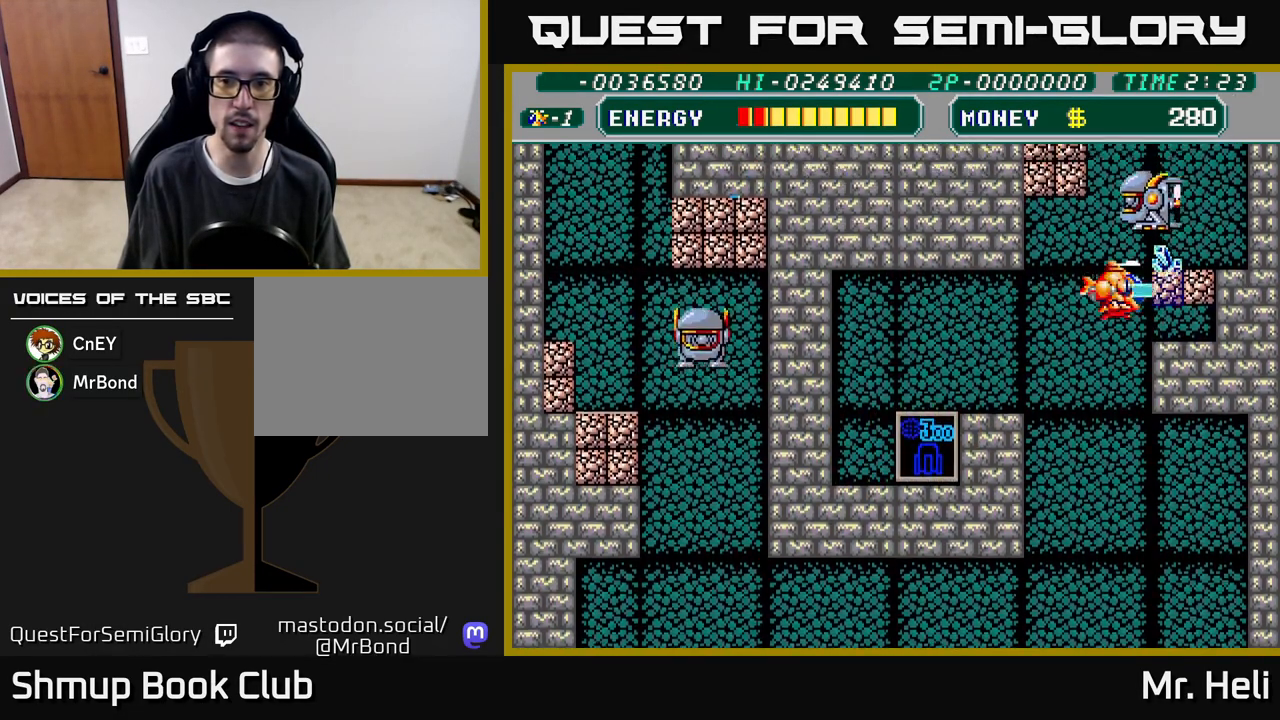
{"buttons": ["A", "X", "DPAD_DOWN"], "left_stick": "center", "right_stick": "center", "events": [[67, "A", "up"], [117, "A", "down"], [217, "DPAD_DOWN", "down"], [233, "A", "up"], [267, "A", "down"], [267, "X", "down"], [367, "X", "up"], [383, "A", "up"], [433, "X", "down"], [450, "A", "down"]]}
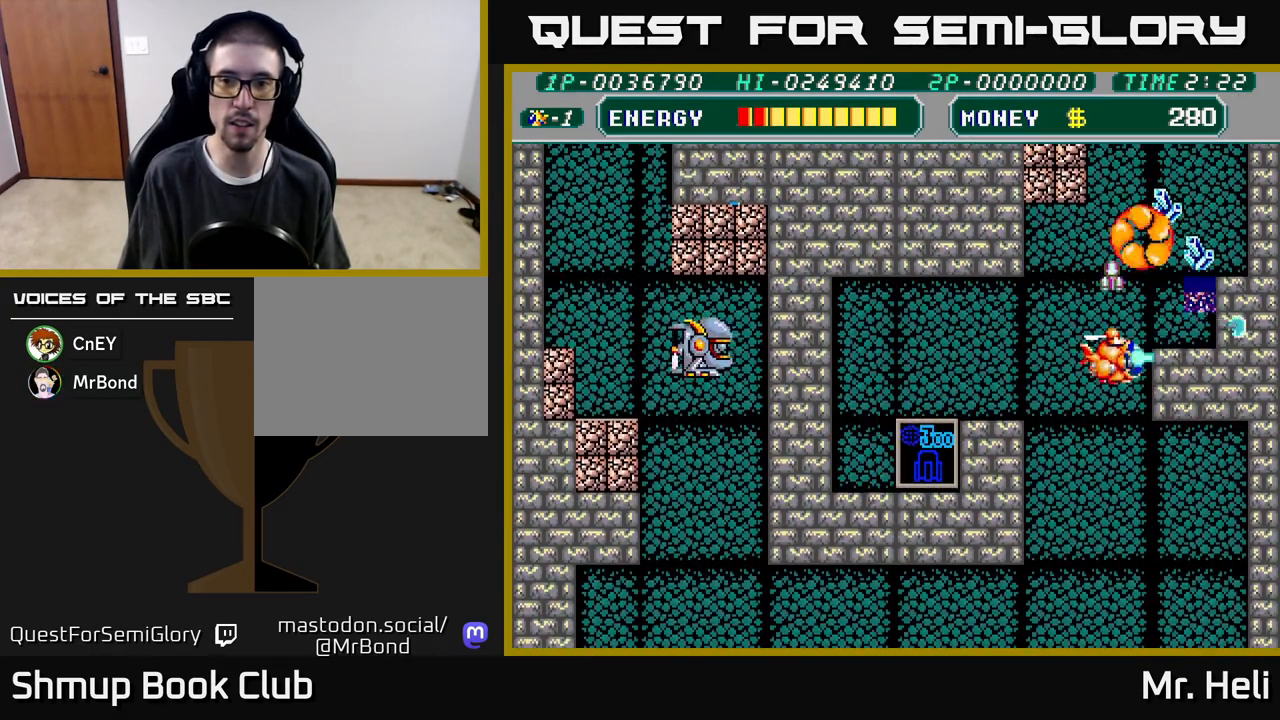
{"buttons": ["DPAD_UP"], "left_stick": "center", "right_stick": "center", "events": [[33, "X", "up"], [67, "A", "up"], [67, "DPAD_DOWN", "up"], [100, "A", "down"], [133, "X", "down"], [233, "X", "up"], [267, "A", "up"], [333, "DPAD_UP", "down"]]}
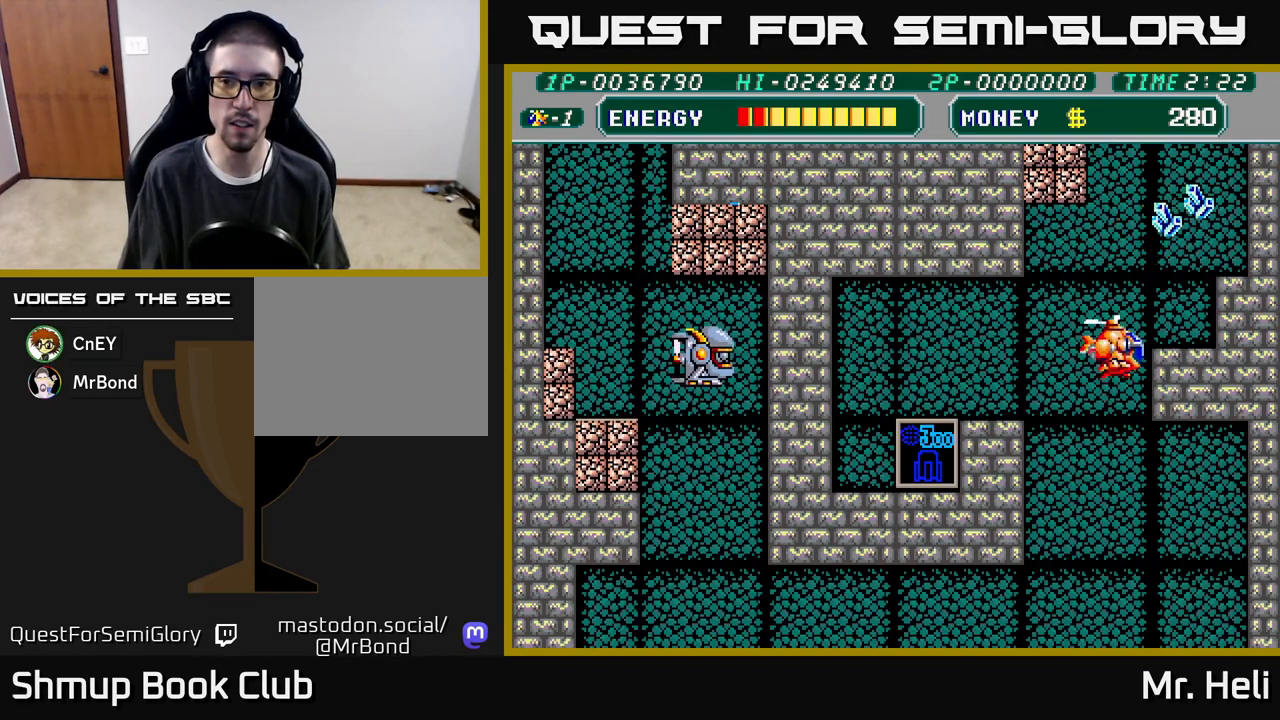
{"buttons": ["DPAD_RIGHT"], "left_stick": "center", "right_stick": "center", "events": [[133, "DPAD_RIGHT", "down"], [133, "DPAD_UP", "up"]]}
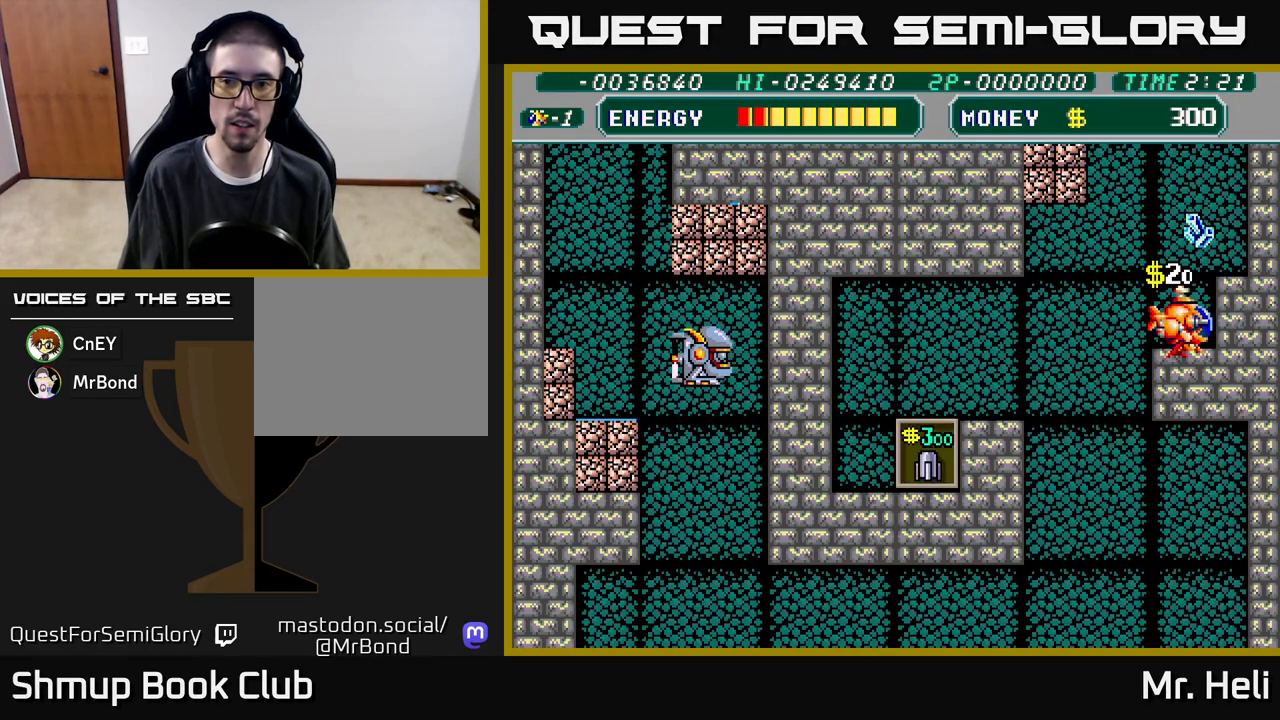
{"buttons": ["DPAD_LEFT"], "left_stick": "center", "right_stick": "center", "events": [[83, "DPAD_RIGHT", "up"], [417, "DPAD_LEFT", "down"]]}
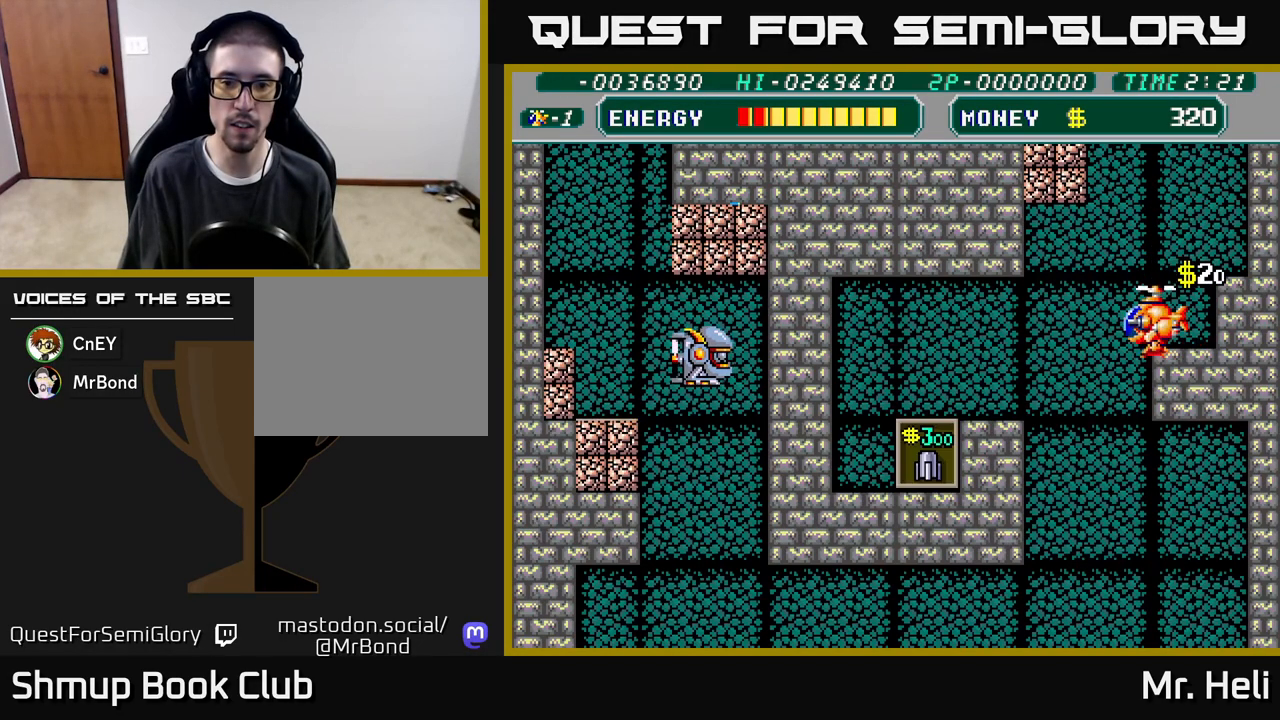
{"buttons": ["DPAD_DOWN", "DPAD_LEFT"], "left_stick": "center", "right_stick": "center", "events": [[350, "DPAD_DOWN", "down"]]}
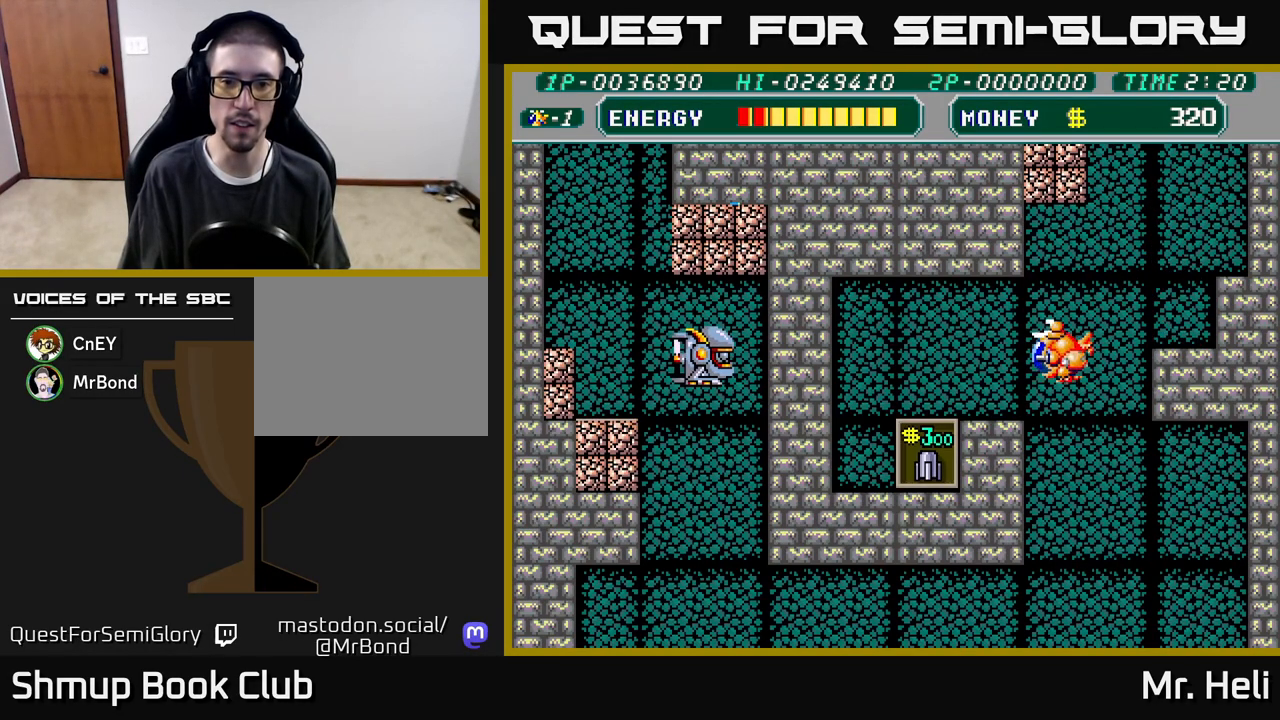
{"buttons": ["DPAD_DOWN", "DPAD_LEFT"], "left_stick": "center", "right_stick": "center", "events": [[50, "DPAD_DOWN", "up"], [300, "DPAD_DOWN", "down"]]}
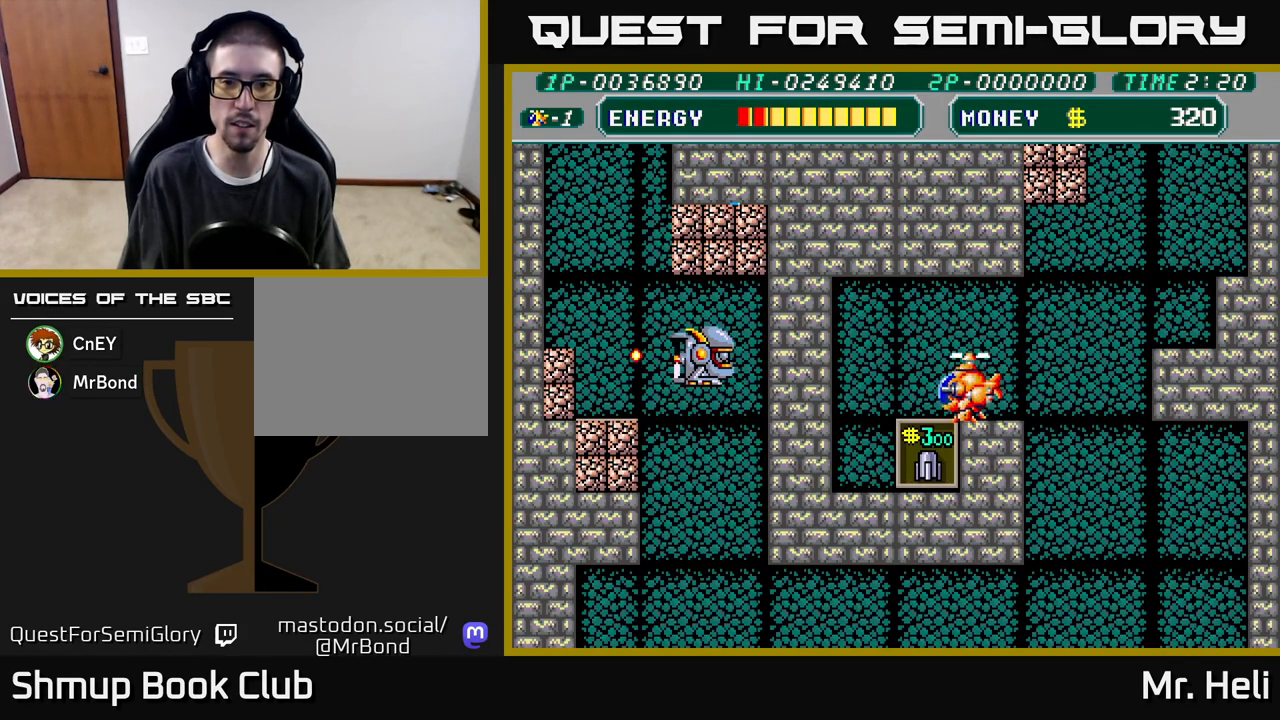
{"buttons": ["DPAD_UP", "DPAD_RIGHT"], "left_stick": "center", "right_stick": "center", "events": [[283, "DPAD_LEFT", "up"], [333, "DPAD_DOWN", "up"], [367, "DPAD_UP", "down"], [467, "DPAD_RIGHT", "down"]]}
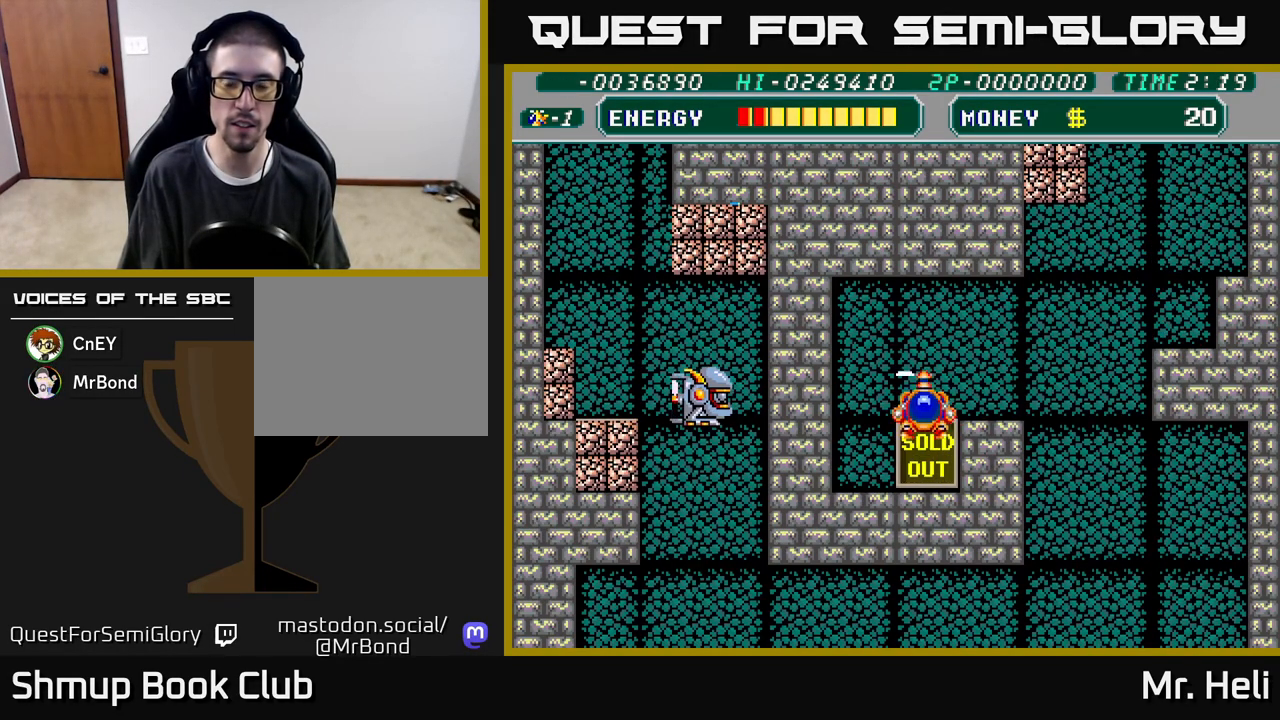
{"buttons": ["DPAD_DOWN", "DPAD_RIGHT"], "left_stick": "center", "right_stick": "center", "events": [[167, "DPAD_UP", "up"], [450, "DPAD_DOWN", "down"]]}
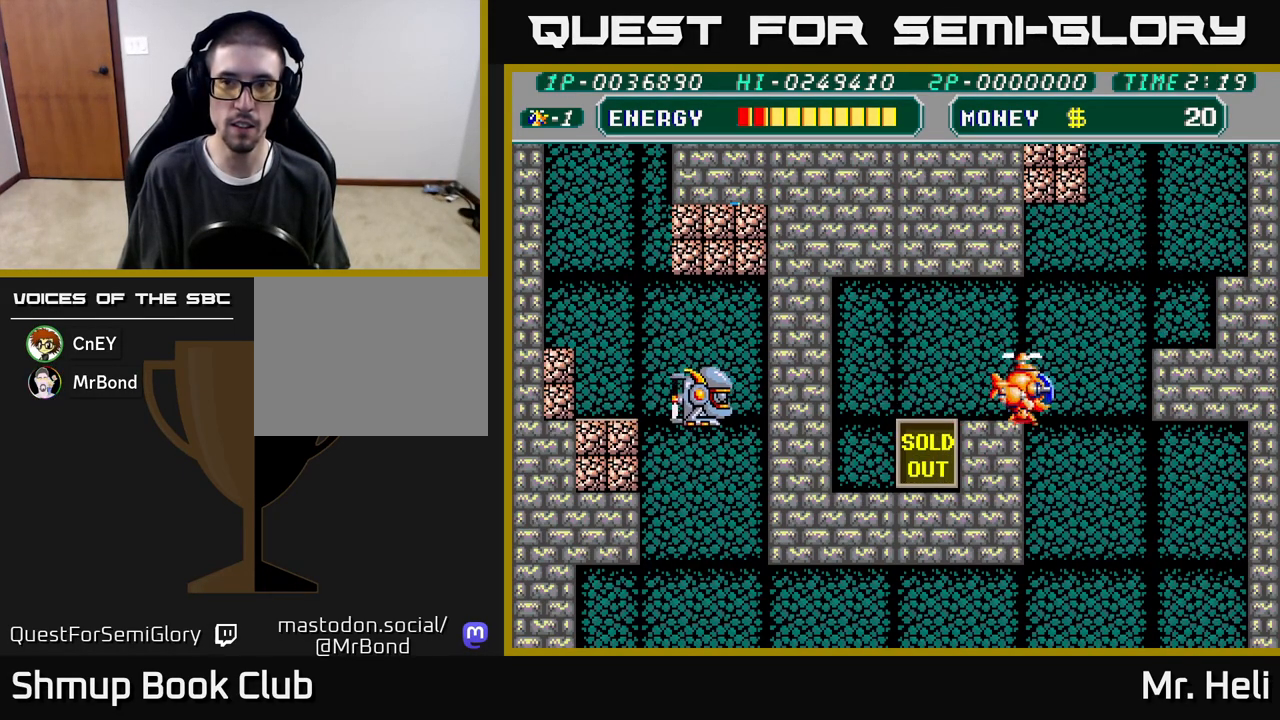
{"buttons": ["DPAD_DOWN"], "left_stick": "center", "right_stick": "center", "events": [[200, "DPAD_RIGHT", "up"]]}
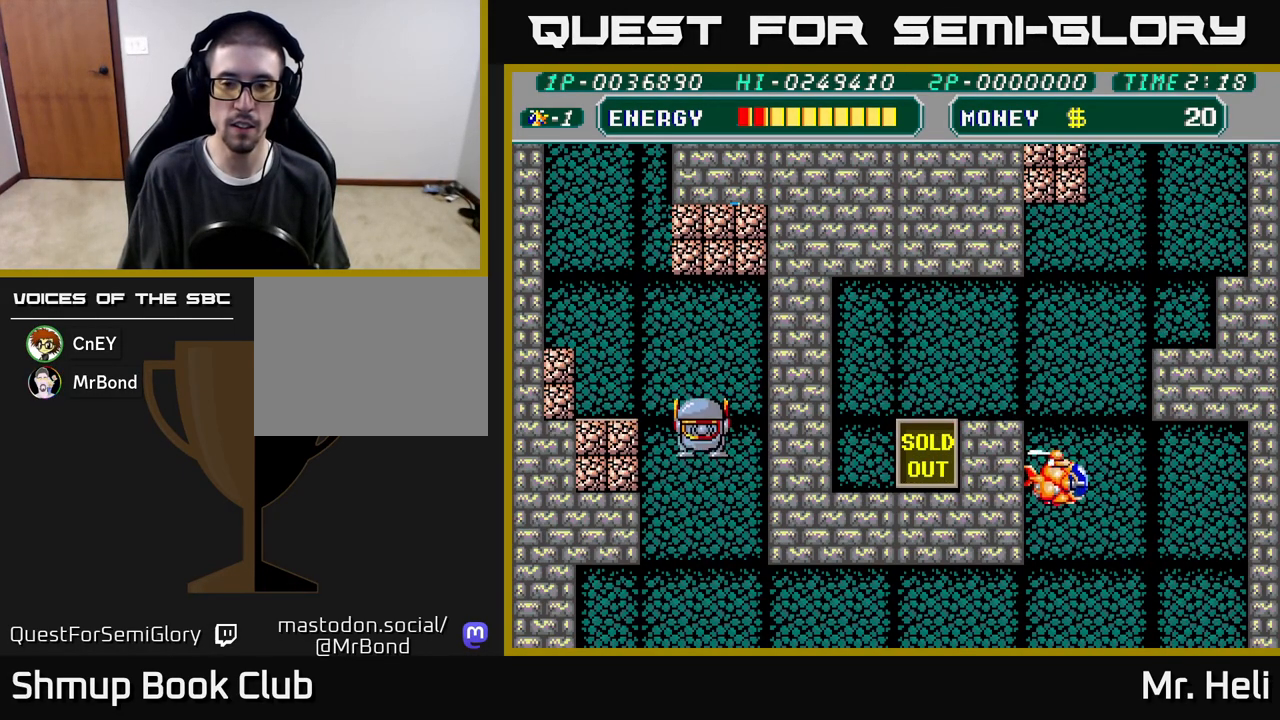
{"buttons": ["DPAD_DOWN", "DPAD_LEFT"], "left_stick": "center", "right_stick": "center", "events": [[300, "DPAD_LEFT", "down"]]}
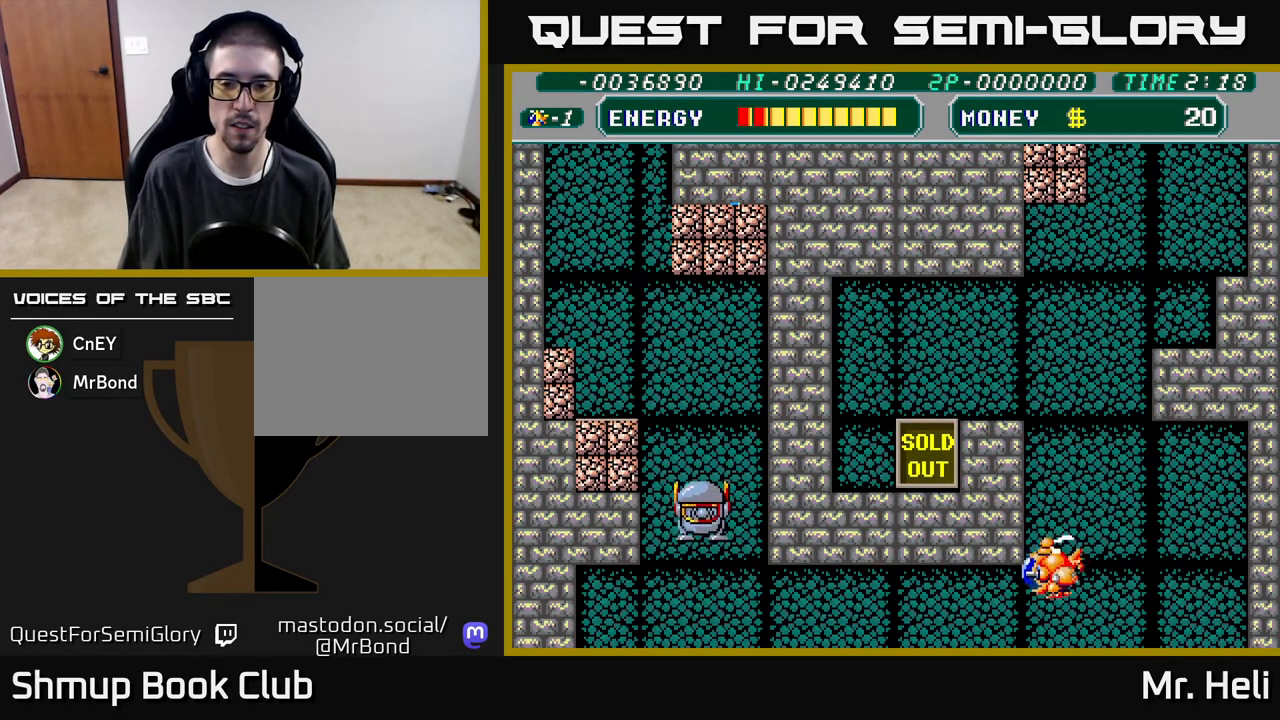
{"buttons": ["DPAD_LEFT"], "left_stick": "center", "right_stick": "center", "events": [[333, "DPAD_DOWN", "up"], [400, "A", "down"], [483, "A", "up"]]}
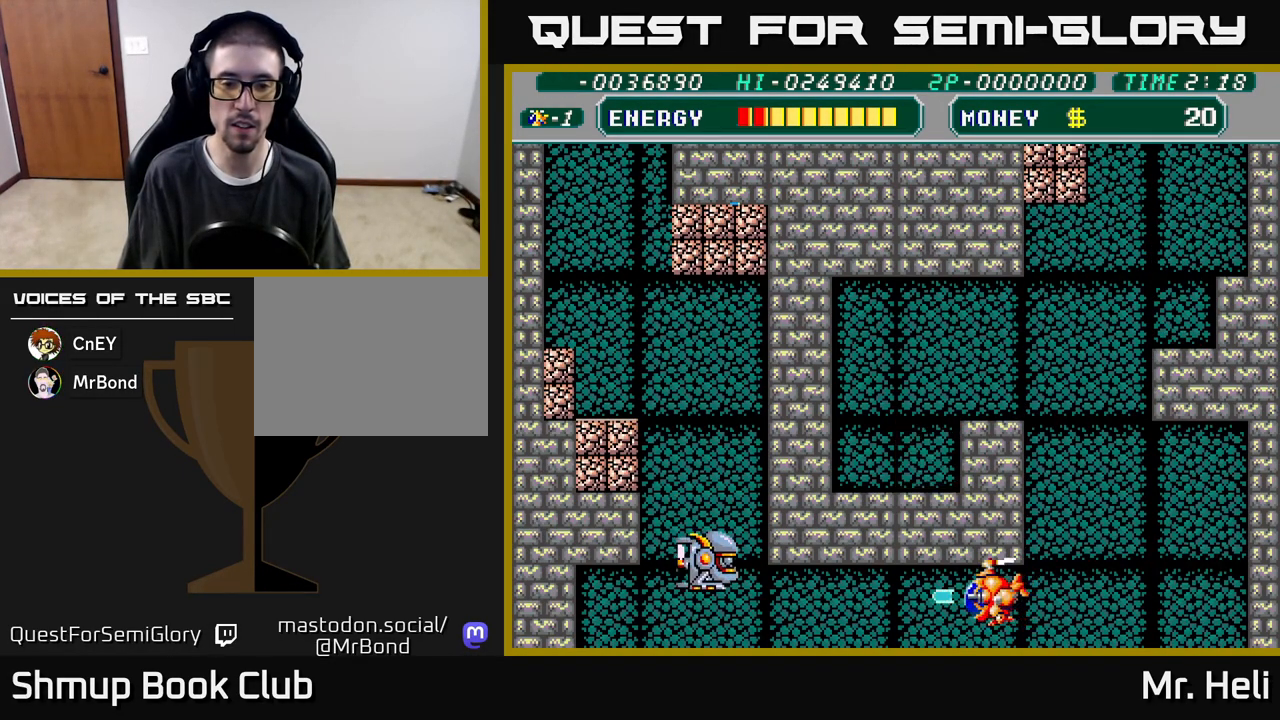
{"buttons": ["A", "DPAD_LEFT"], "left_stick": "center", "right_stick": "center", "events": [[67, "A", "down"], [167, "A", "up"], [250, "A", "down"], [350, "A", "up"], [433, "A", "down"]]}
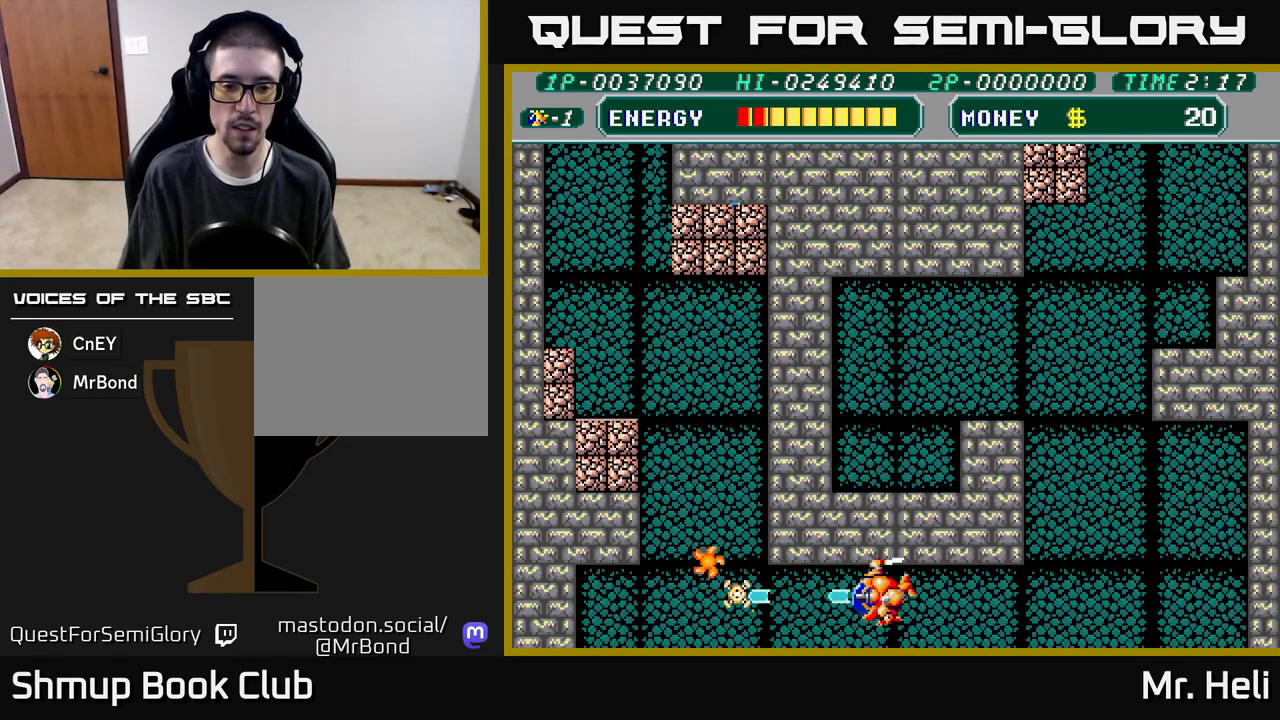
{"buttons": ["A", "DPAD_LEFT"], "left_stick": "center", "right_stick": "center", "events": [[33, "A", "up"], [100, "A", "down"], [200, "A", "up"], [283, "A", "down"], [417, "A", "up"], [483, "A", "down"]]}
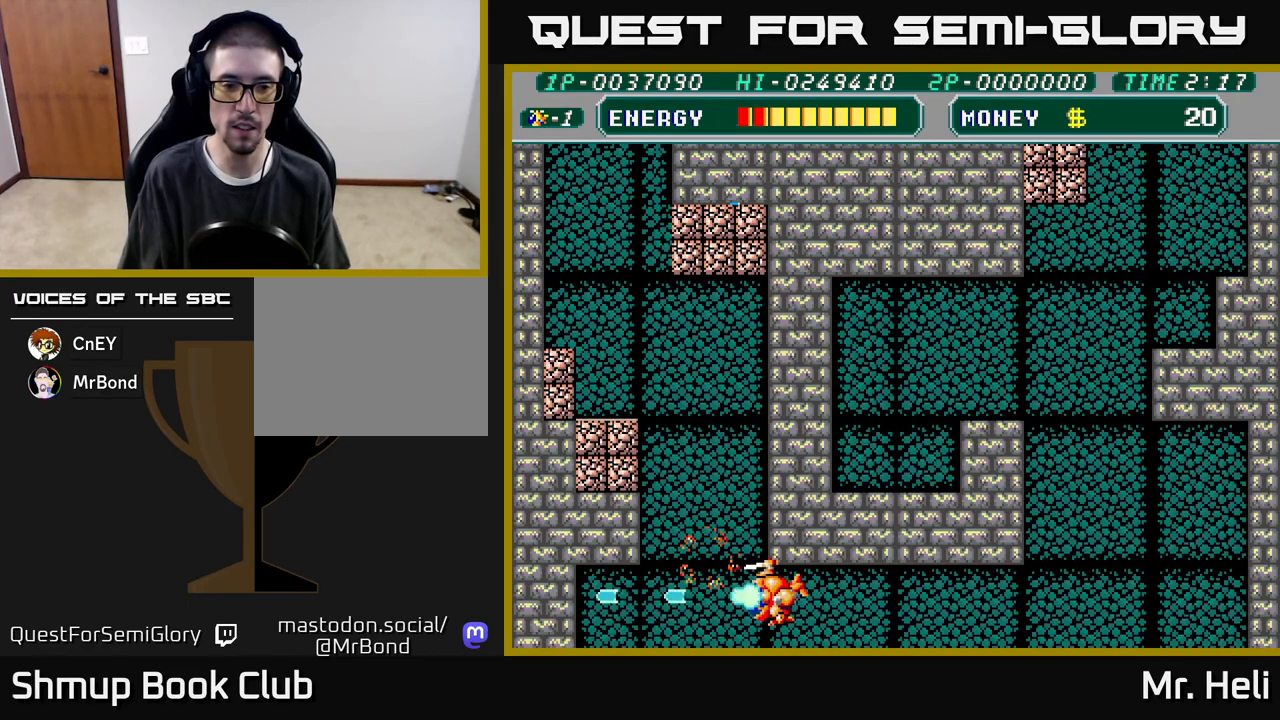
{"buttons": ["DPAD_UP"], "left_stick": "center", "right_stick": "center", "events": [[83, "DPAD_UP", "down"], [117, "A", "up"], [217, "A", "down"], [333, "X", "down"], [383, "A", "up"], [450, "X", "up"], [467, "DPAD_LEFT", "up"]]}
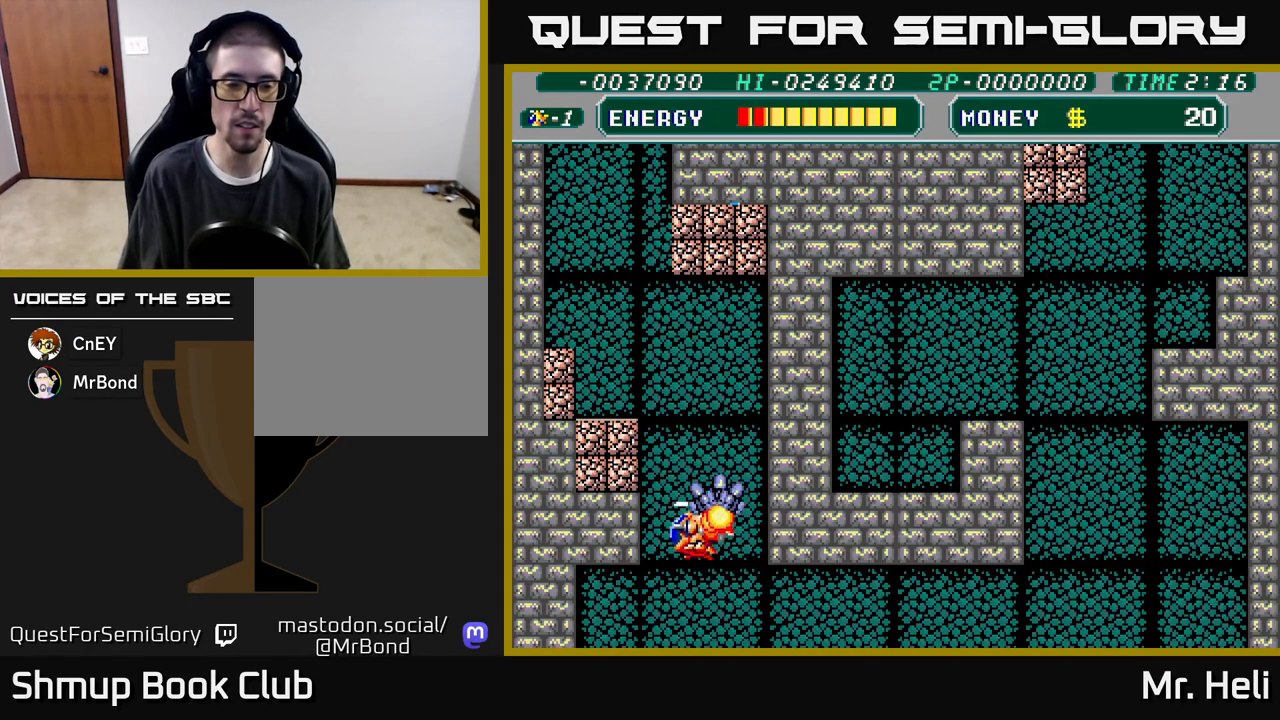
{"buttons": [], "left_stick": "center", "right_stick": "center", "events": [[17, "X", "down"], [67, "A", "down"], [133, "X", "up"], [183, "A", "up"], [233, "A", "down"], [233, "X", "down"], [300, "A", "up"], [317, "X", "up"], [333, "DPAD_UP", "up"], [367, "X", "down"], [383, "A", "down"], [433, "X", "up"], [450, "A", "up"]]}
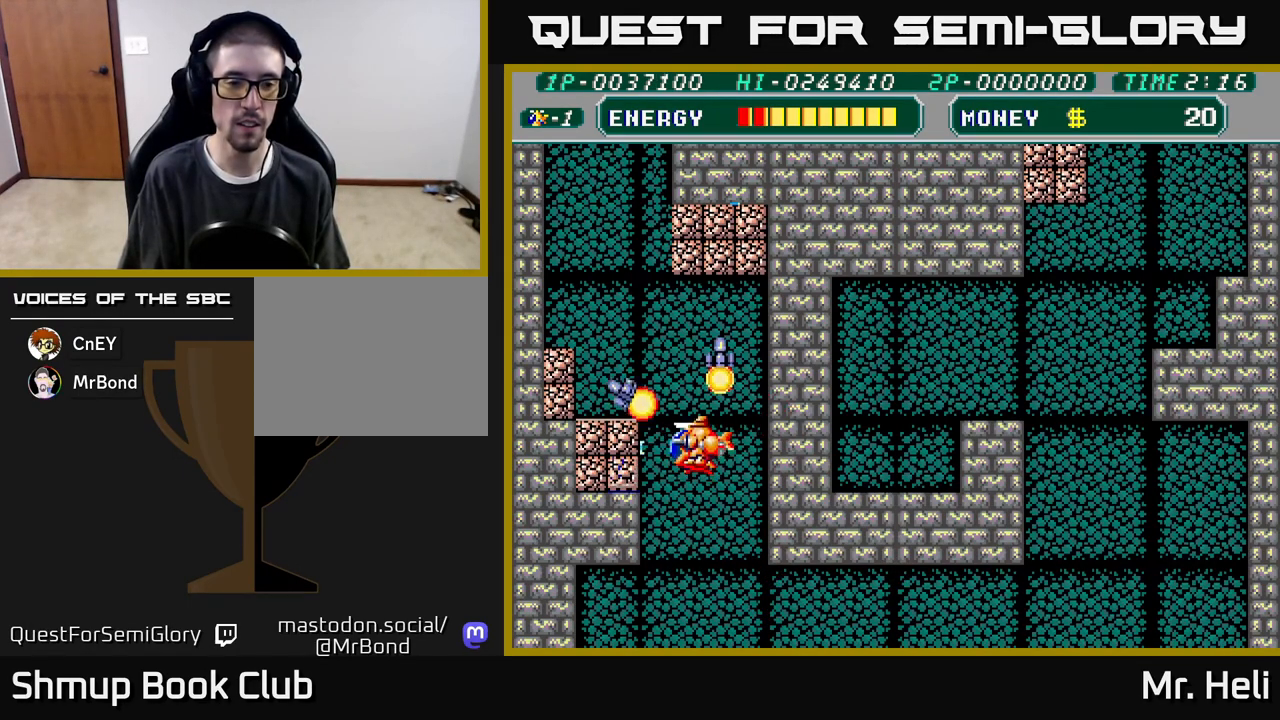
{"buttons": ["DPAD_UP"], "left_stick": "center", "right_stick": "center", "events": [[33, "A", "down"], [50, "X", "down"], [83, "X", "up"], [100, "A", "up"], [167, "DPAD_DOWN", "down"], [183, "X", "down"], [200, "A", "down"], [267, "A", "up"], [267, "X", "up"], [367, "A", "down"], [367, "X", "down"], [383, "DPAD_DOWN", "up"], [450, "DPAD_UP", "down"], [450, "X", "up"], [467, "A", "up"]]}
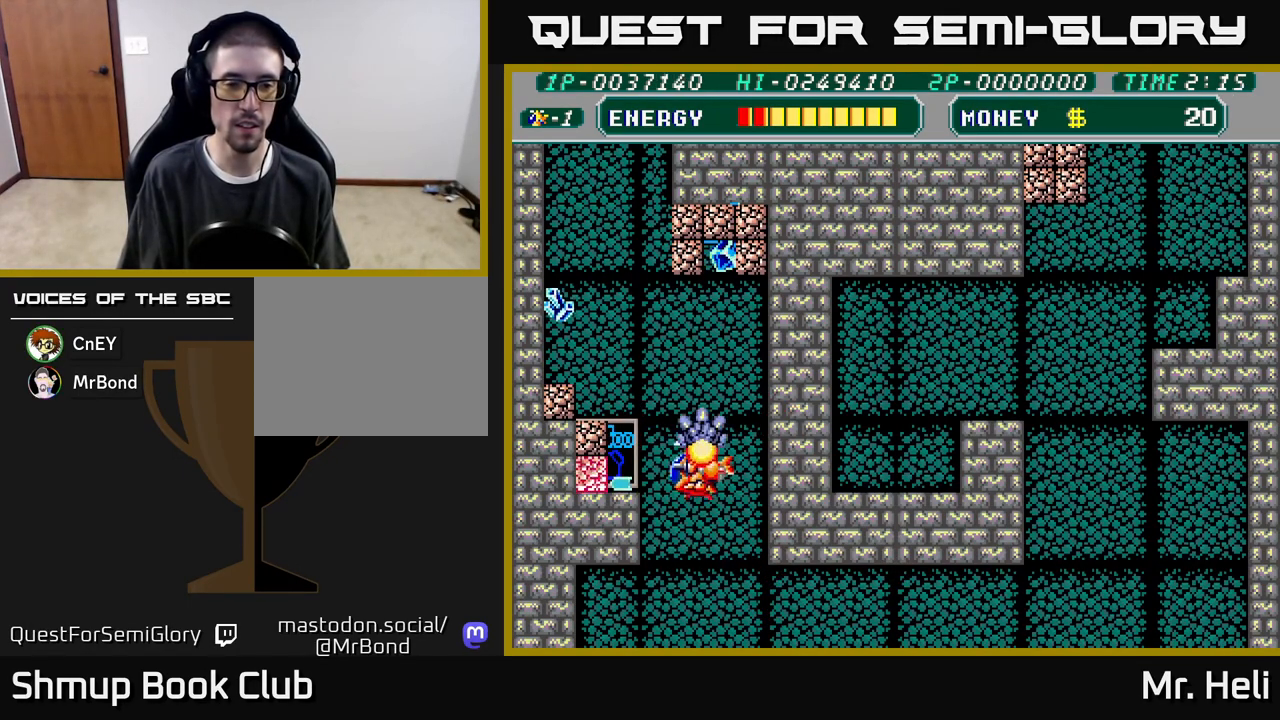
{"buttons": ["A", "DPAD_UP", "DPAD_LEFT"], "left_stick": "center", "right_stick": "center", "events": [[50, "A", "down"], [67, "X", "down"], [133, "A", "up"], [133, "X", "up"], [217, "A", "down"], [217, "DPAD_UP", "up"], [217, "X", "down"], [233, "DPAD_LEFT", "down"], [317, "A", "up"], [333, "X", "up"], [417, "A", "down"], [417, "DPAD_UP", "down"], [417, "X", "down"], [500, "X", "up"]]}
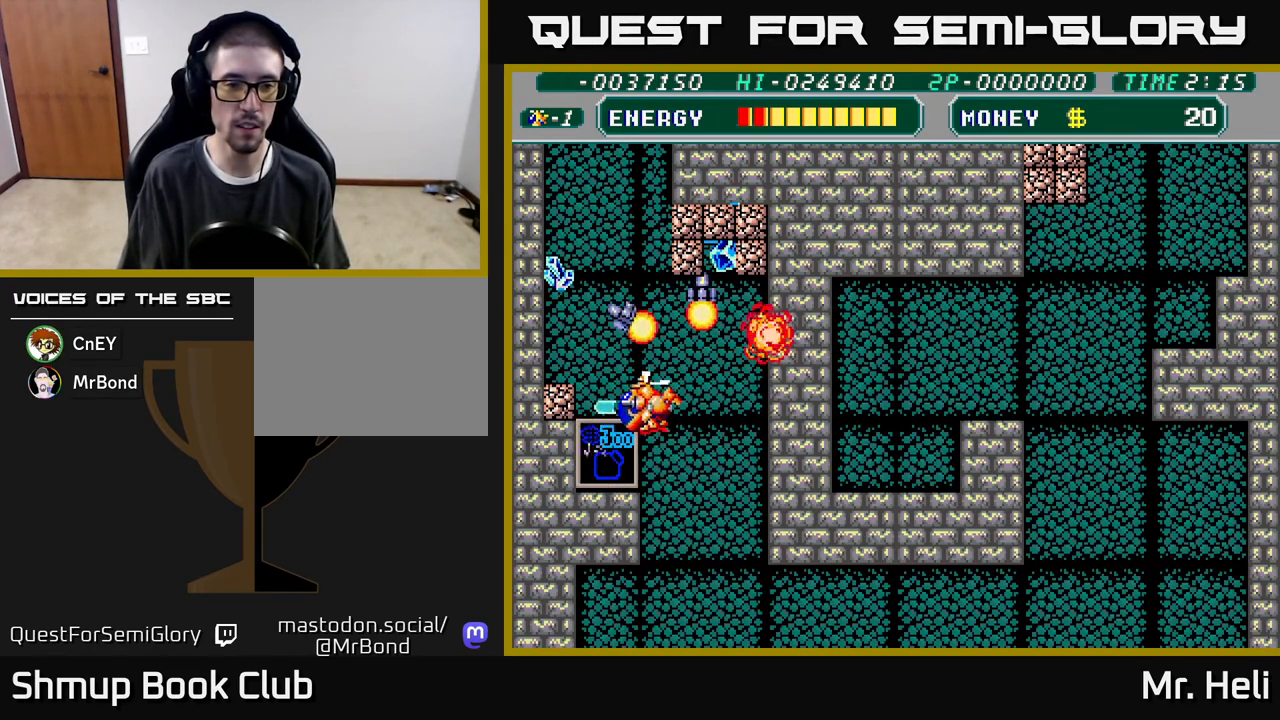
{"buttons": ["DPAD_UP", "DPAD_LEFT"], "left_stick": "center", "right_stick": "center", "events": [[17, "A", "up"], [100, "A", "down"], [100, "X", "down"], [150, "DPAD_UP", "up"], [183, "A", "up"], [200, "X", "up"], [267, "A", "down"], [267, "X", "down"], [350, "DPAD_UP", "down"], [383, "A", "up"], [383, "X", "up"]]}